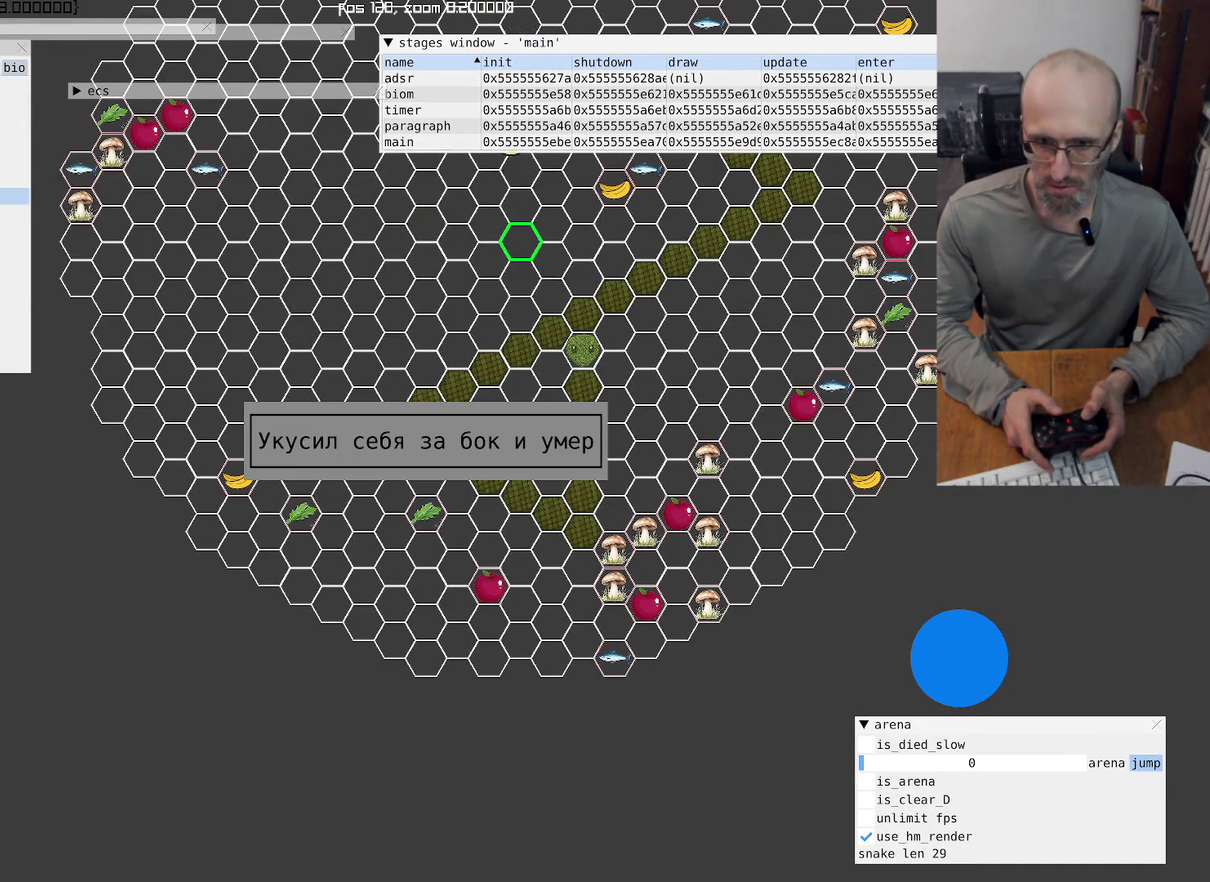
Gameplay with a controller (Xbox layout); each line is a JSON object with the inputs held at the frame after it. "events" lists button and stick changes between this image and that frame as [ms after this image, input, new state], when the widget could be followed in between. This overlay highlights the sticks when they move; stick clicks (L3 R3) are not distinguishable. Not read: HOME L3 R3.
{"buttons": [], "left_stick": "center", "right_stick": "center", "events": []}
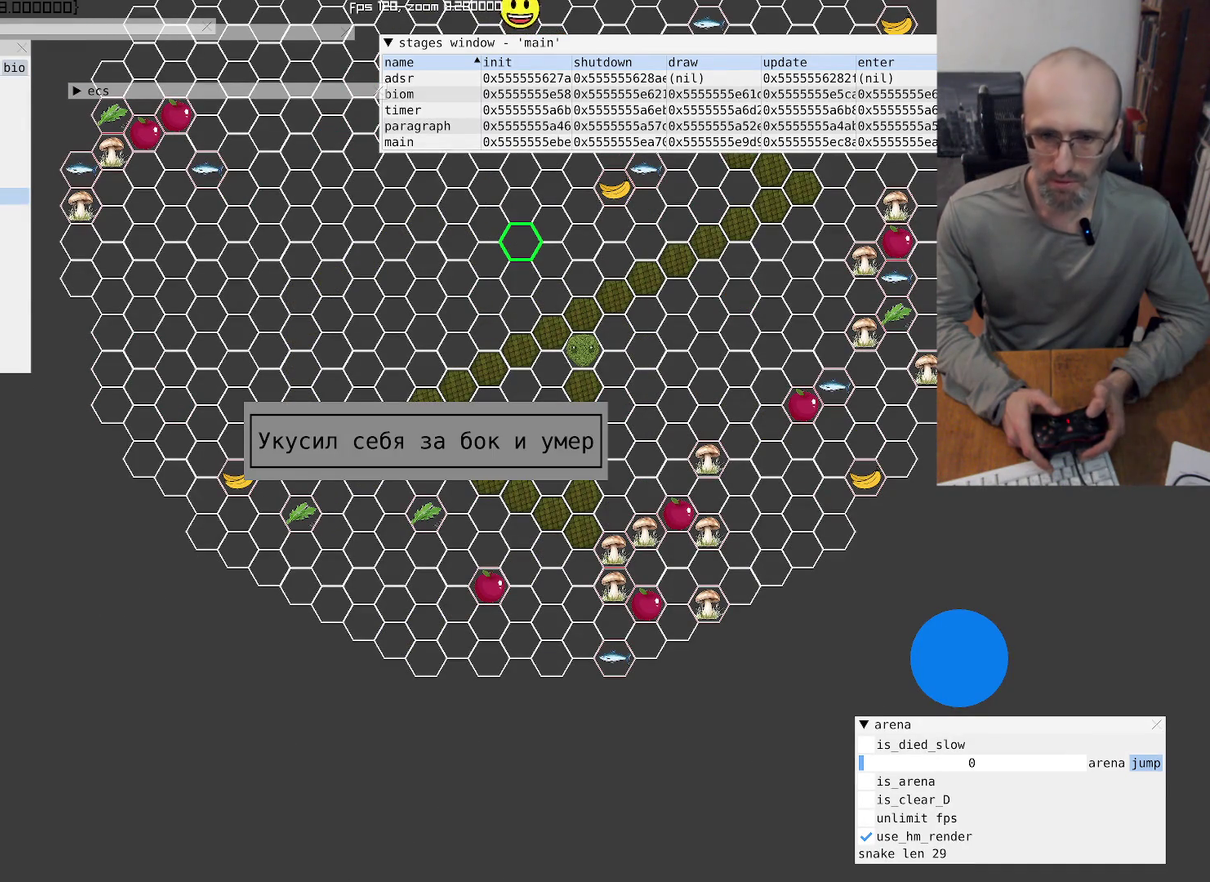
{"buttons": [], "left_stick": "center", "right_stick": "center", "events": [[266, "L1", "down"], [400, "L1", "up"]]}
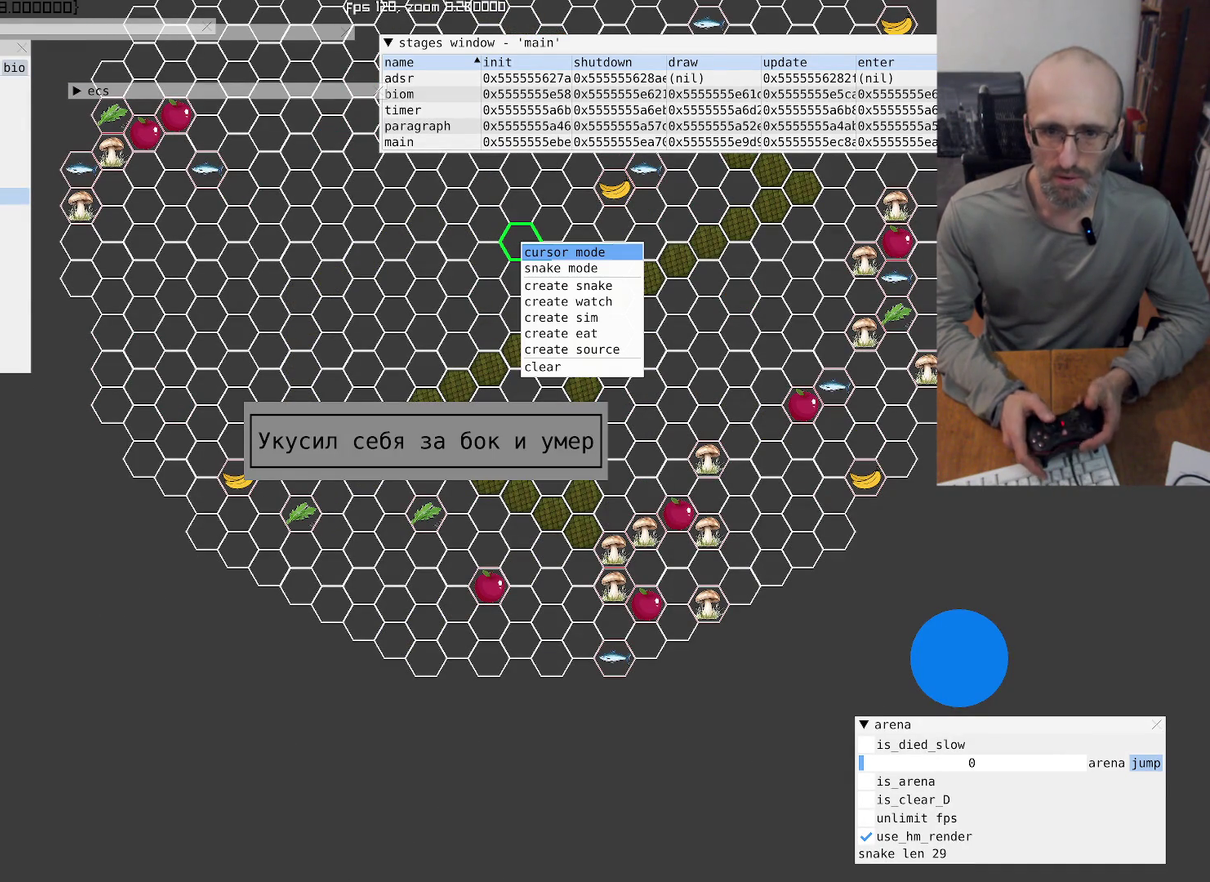
{"buttons": [], "left_stick": "center", "right_stick": "center", "events": []}
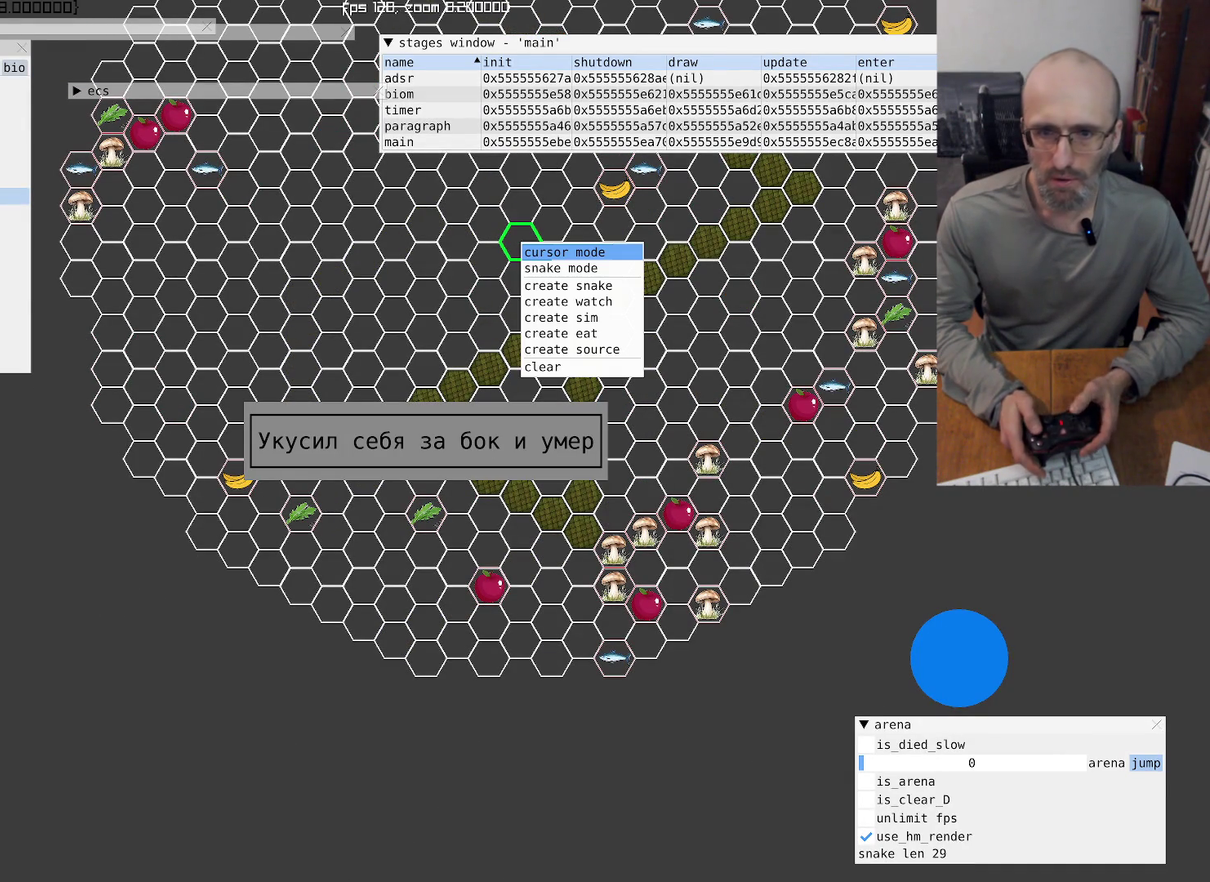
{"buttons": ["A"], "left_stick": "center", "right_stick": "center", "events": [[33, "DPAD_DOWN", "down"], [100, "DPAD_DOWN", "up"], [433, "A", "down"]]}
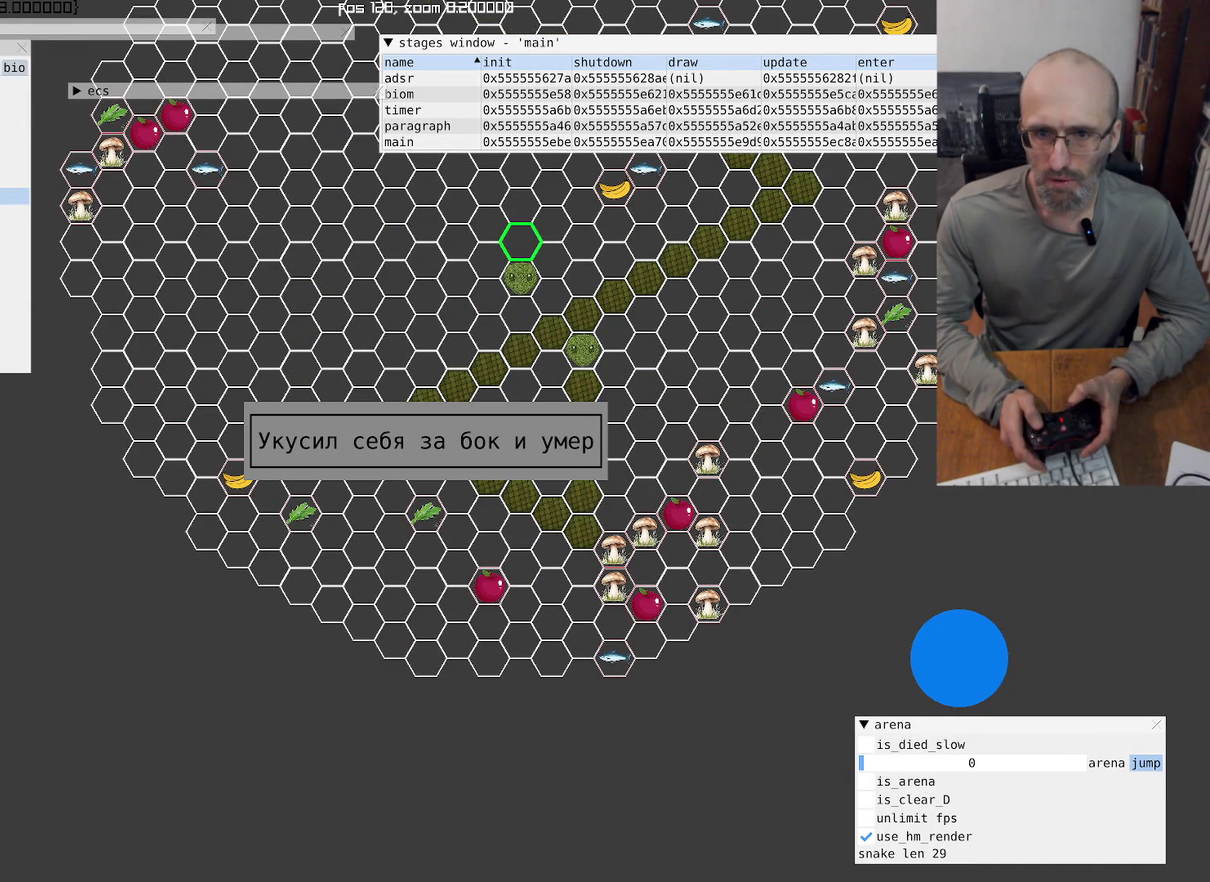
{"buttons": [], "left_stick": "center", "right_stick": "center", "events": [[66, "A", "up"]]}
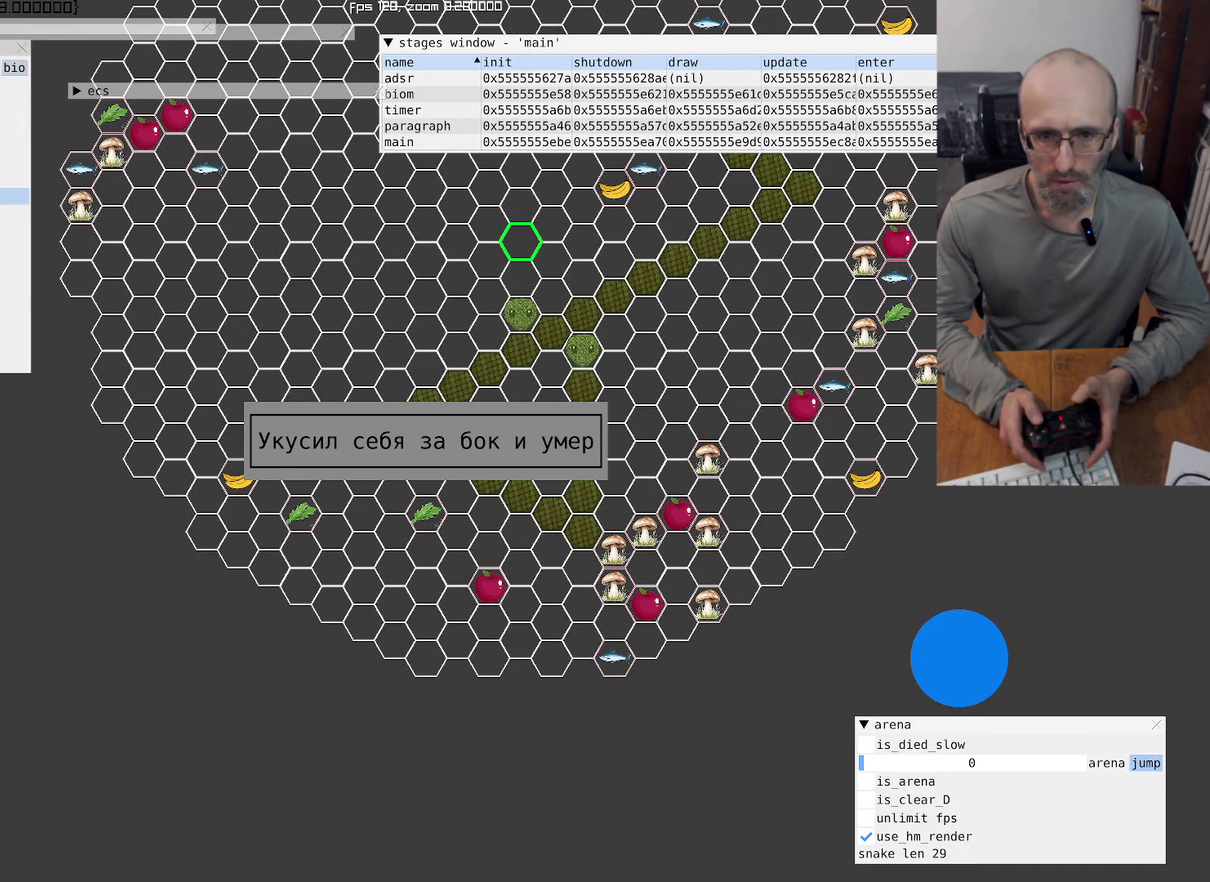
{"buttons": [], "left_stick": "center", "right_stick": "up-right", "events": [[466, "right_stick", "up-right"]]}
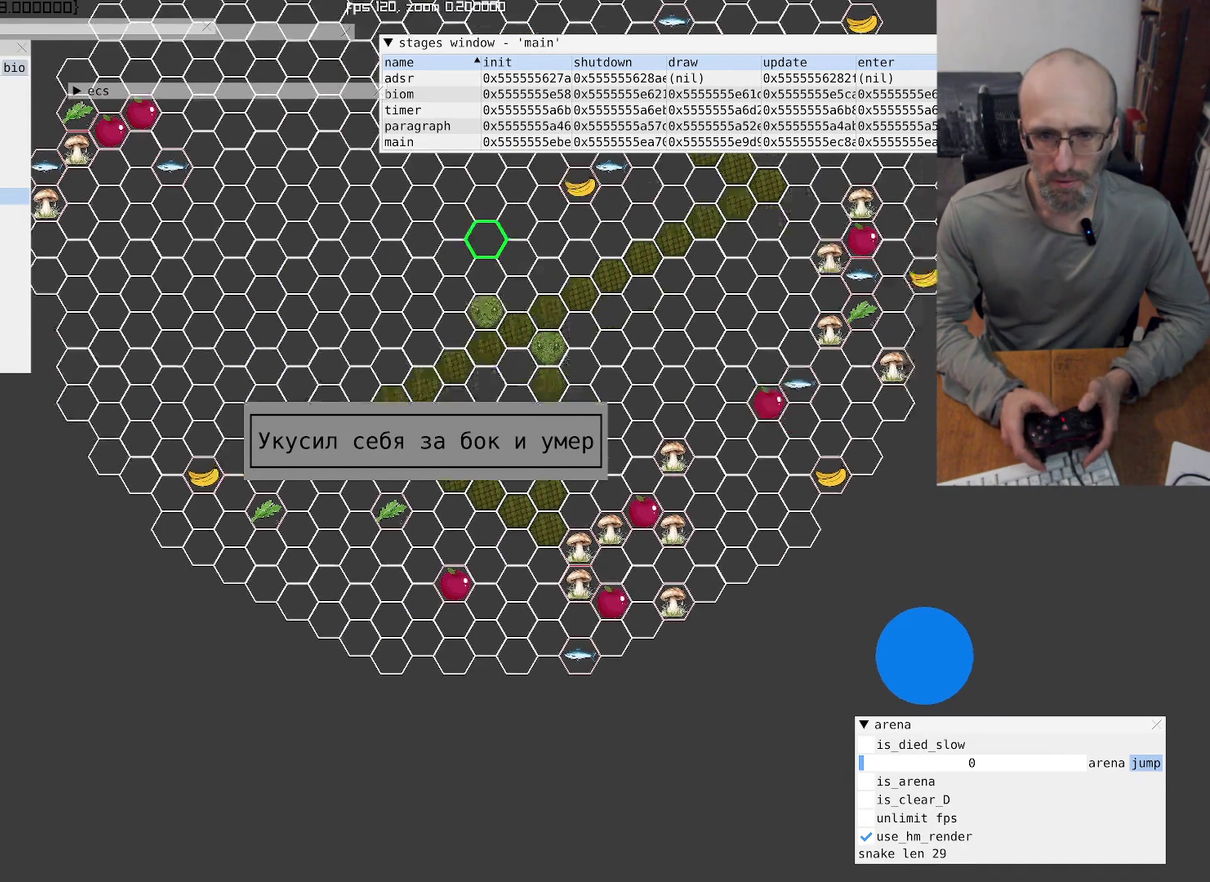
{"buttons": [], "left_stick": "down-right", "right_stick": "center"}
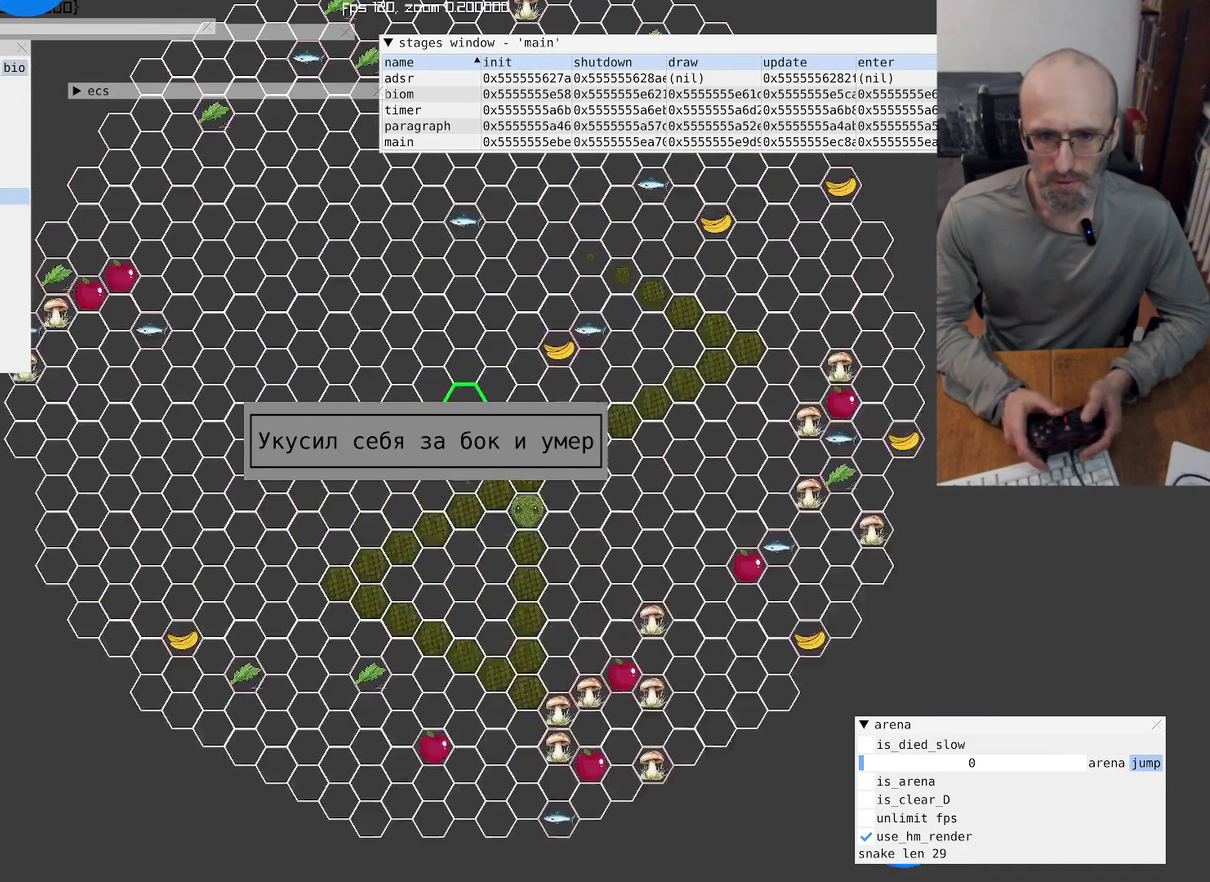
{"buttons": [], "left_stick": "center", "right_stick": "center", "events": [[66, "left_stick", "center"], [300, "left_stick", "right"], [433, "left_stick", "center"]]}